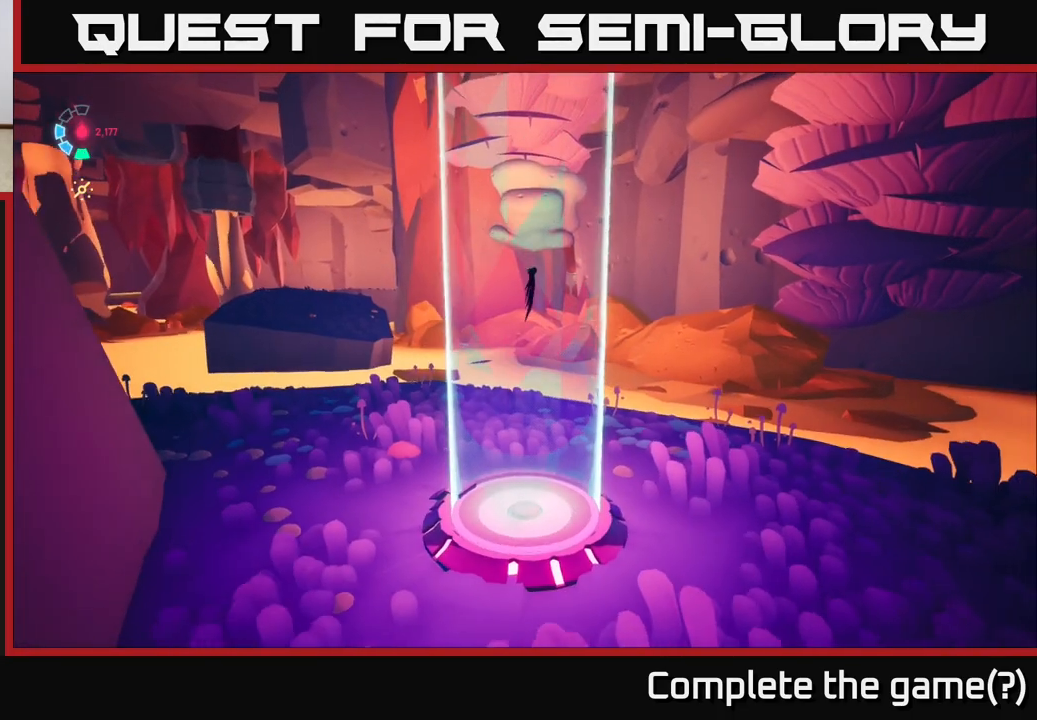
Gameplay with a controller (Xbox layout); each line is a JSON object with the inputs held at the frame after it. "events" lists button and stick changes between this image and that frame as [ms after this image, input, new state], when the widget could be followed in between.
{"buttons": [], "left_stick": "up", "right_stick": "down-right", "events": [[467, "right_stick", "down-right"], [483, "left_stick", "up"]]}
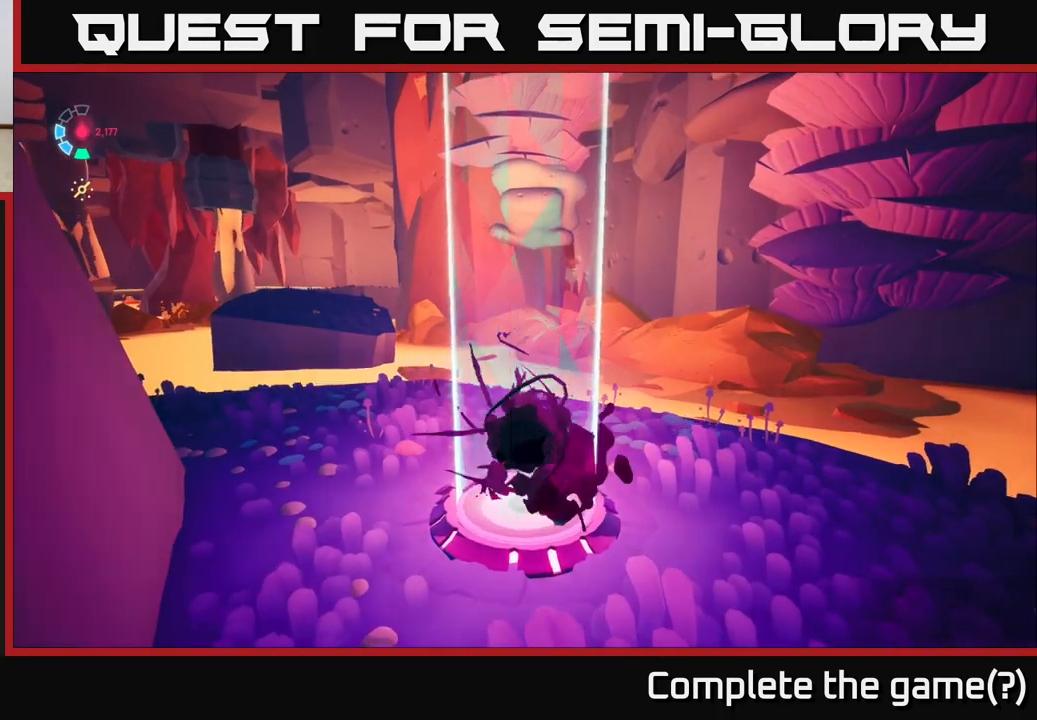
{"buttons": ["L2", "R2"], "left_stick": "up-left", "right_stick": "center", "events": [[50, "left_stick", "up-left"], [67, "right_stick", "down"], [233, "L2", "down"], [250, "right_stick", "center"], [350, "R2", "down"]]}
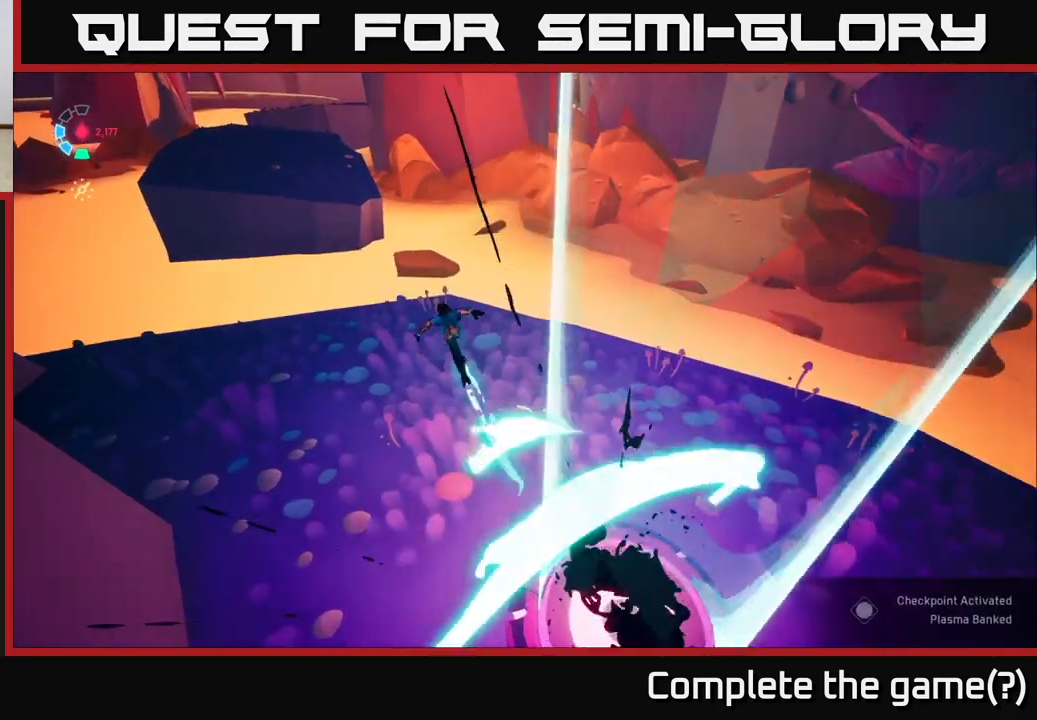
{"buttons": [], "left_stick": "up-left", "right_stick": "center", "events": [[183, "A", "down"], [367, "A", "up"], [417, "R2", "up"], [500, "L2", "up"]]}
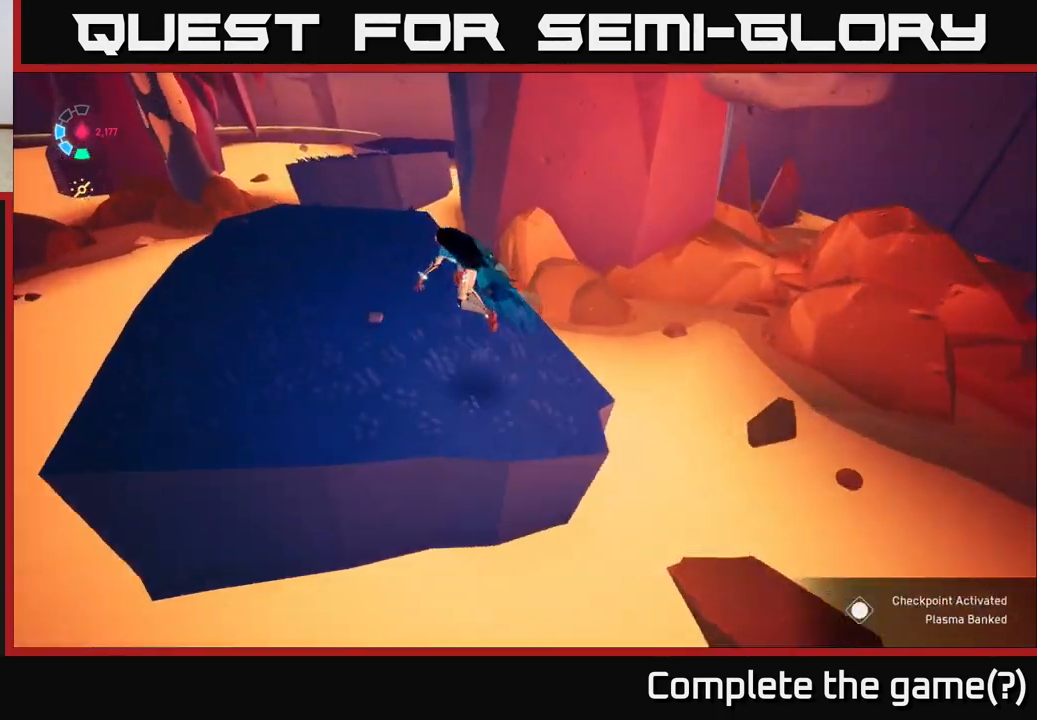
{"buttons": ["A", "L2", "R2"], "left_stick": "up", "right_stick": "center", "events": [[100, "left_stick", "up"], [417, "L2", "down"], [483, "R2", "down"], [500, "A", "down"]]}
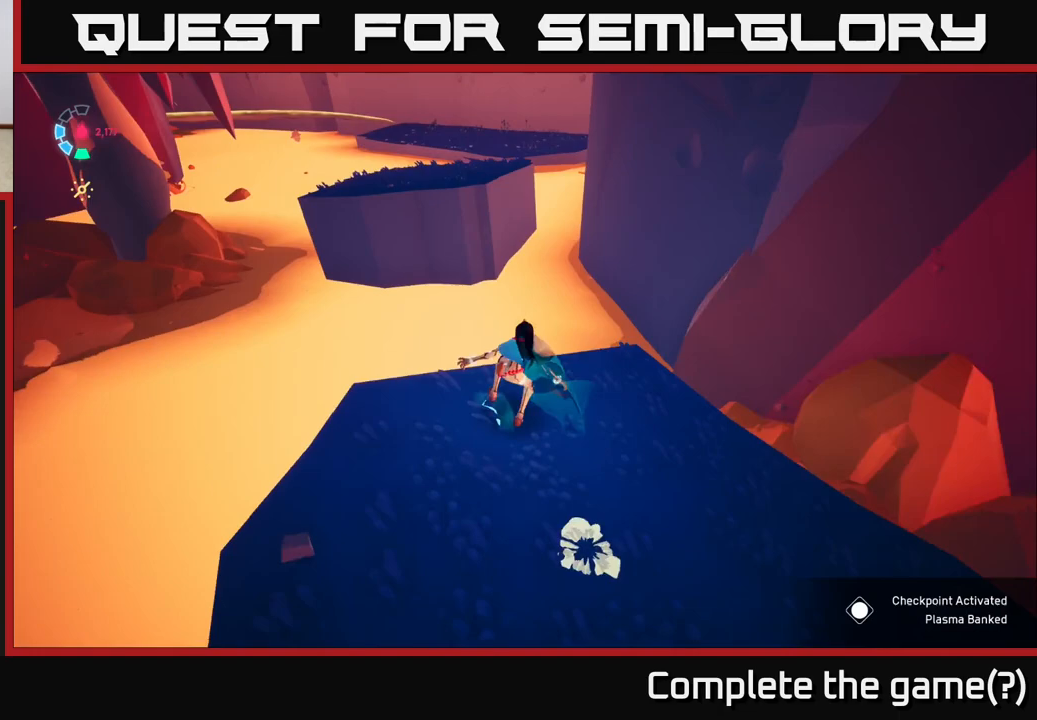
{"buttons": [], "left_stick": "up-left", "right_stick": "center", "events": [[183, "A", "up"], [183, "L2", "up"], [200, "R2", "up"], [367, "left_stick", "up-left"]]}
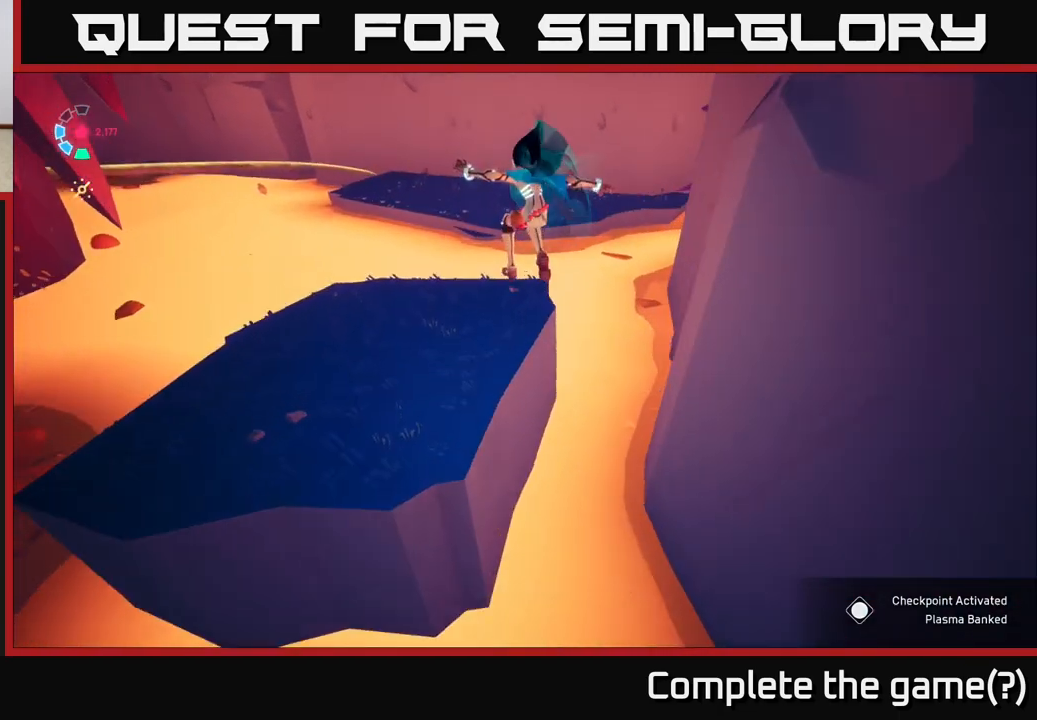
{"buttons": ["A"], "left_stick": "up", "right_stick": "center", "events": [[167, "left_stick", "up"], [317, "A", "down"]]}
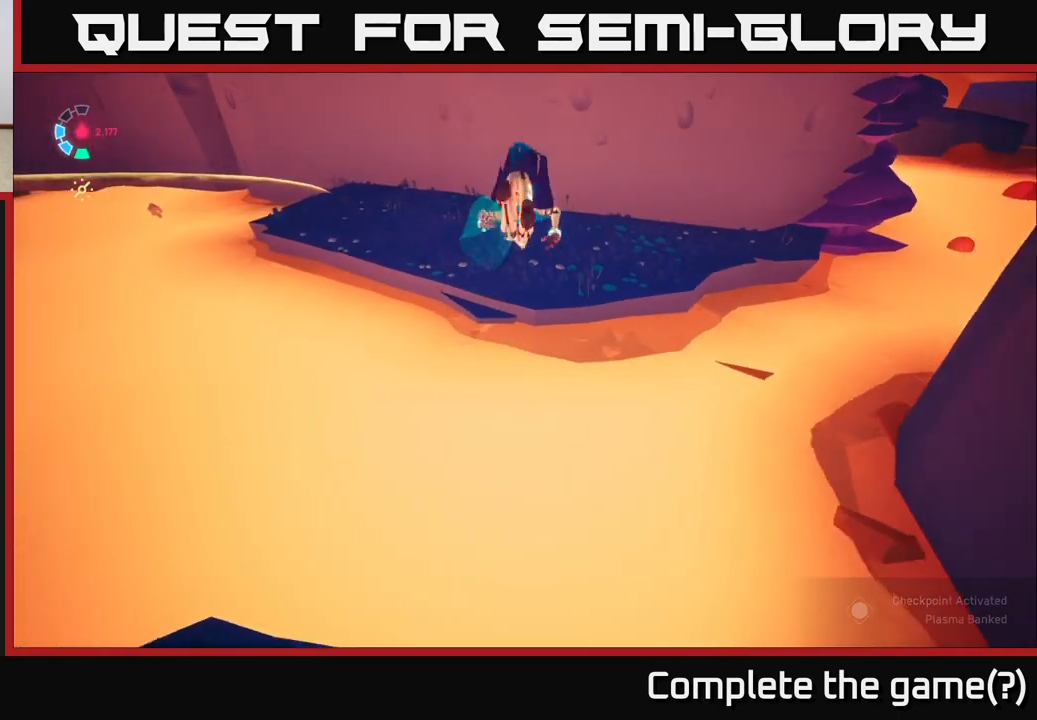
{"buttons": [], "left_stick": "right", "right_stick": "up-right", "events": [[50, "A", "up"], [83, "left_stick", "up-right"], [183, "right_stick", "right"], [233, "left_stick", "center"], [417, "left_stick", "right"], [450, "right_stick", "up-right"]]}
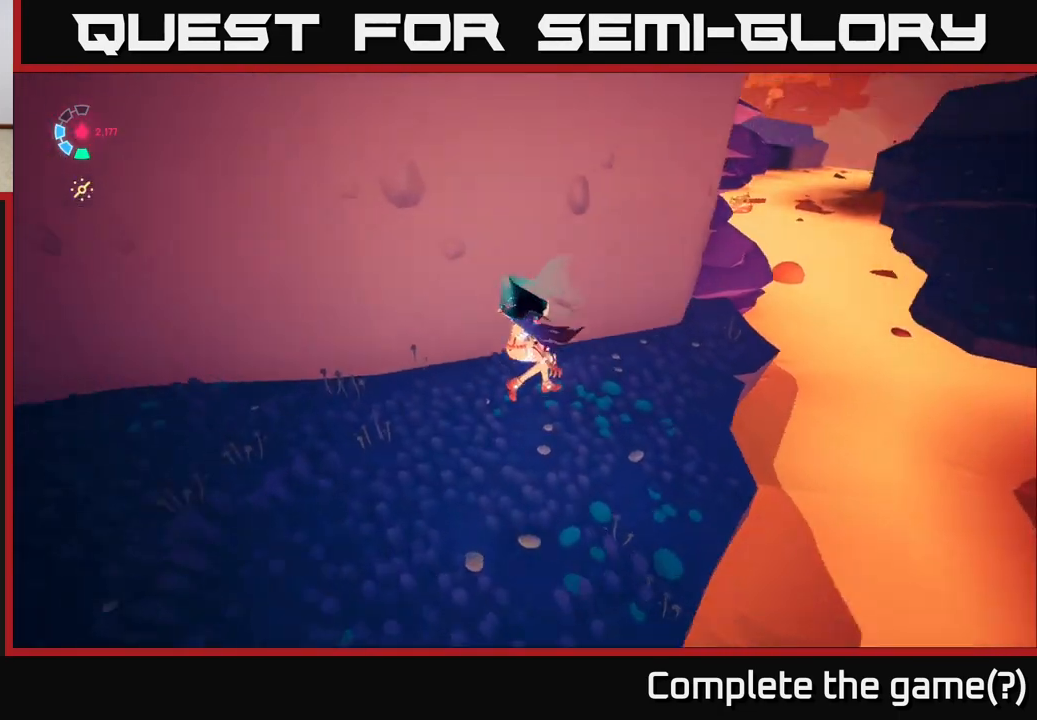
{"buttons": ["L2", "R2"], "left_stick": "up-right", "right_stick": "center", "events": [[133, "left_stick", "center"], [267, "left_stick", "up-right"], [400, "L2", "down"], [400, "right_stick", "center"], [467, "R2", "down"]]}
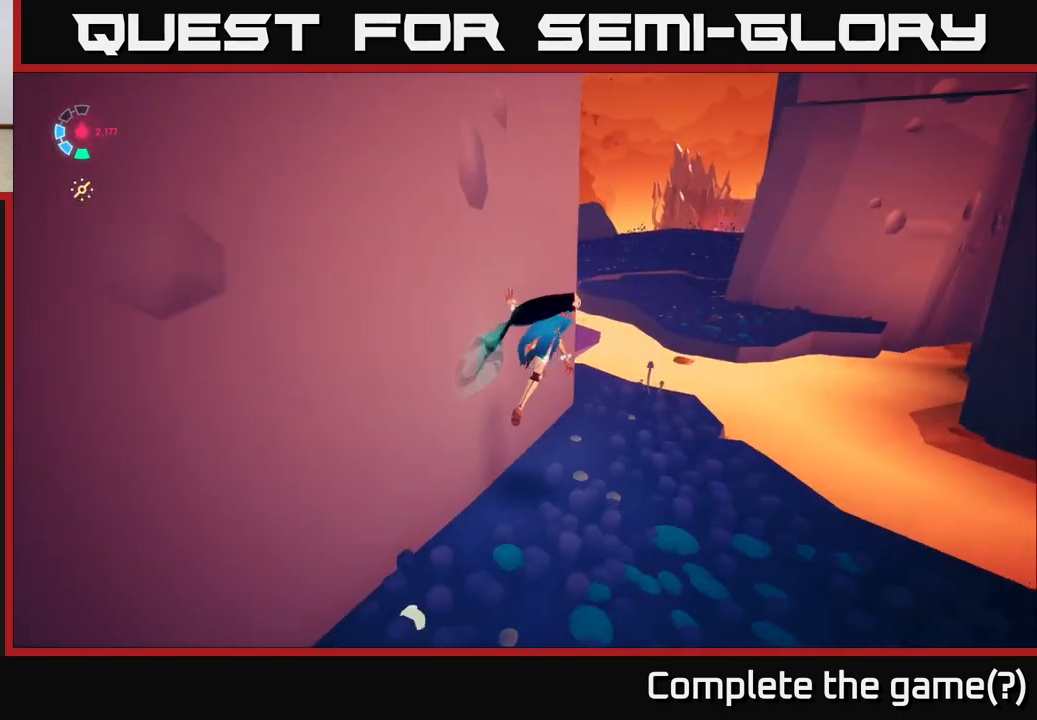
{"buttons": [], "left_stick": "up-right", "right_stick": "center", "events": [[67, "A", "down"], [317, "A", "up"], [467, "R2", "up"], [500, "L2", "up"]]}
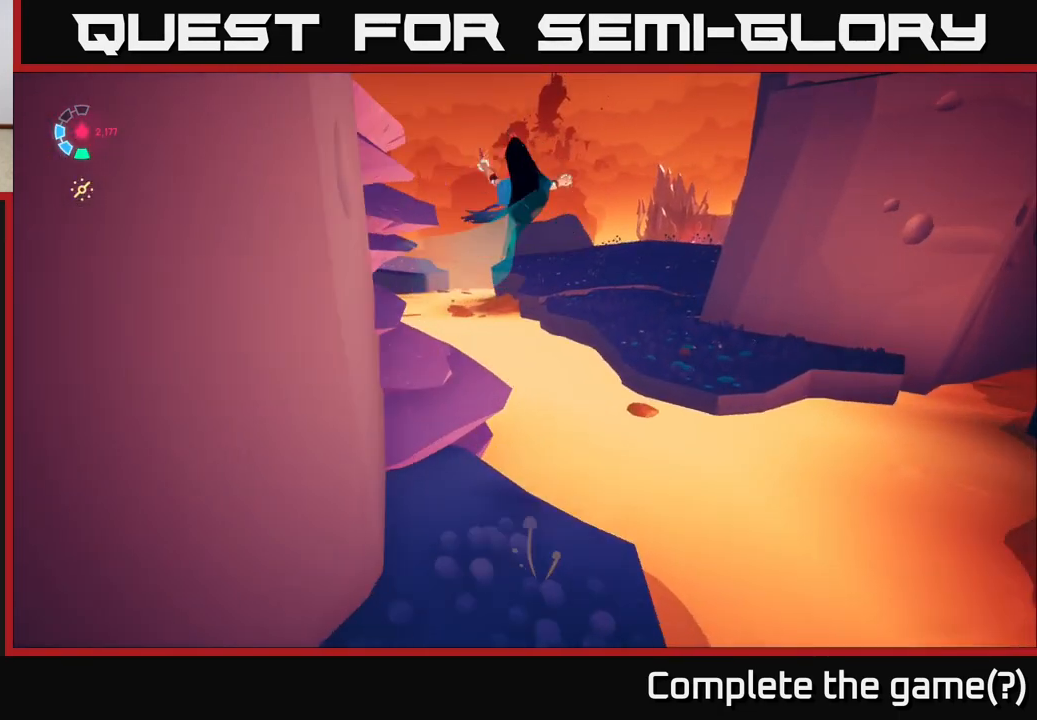
{"buttons": [], "left_stick": "up-right", "right_stick": "center", "events": [[150, "L2", "down"], [183, "R2", "down"], [200, "A", "down"], [400, "R2", "up"], [417, "A", "up"], [467, "L2", "up"]]}
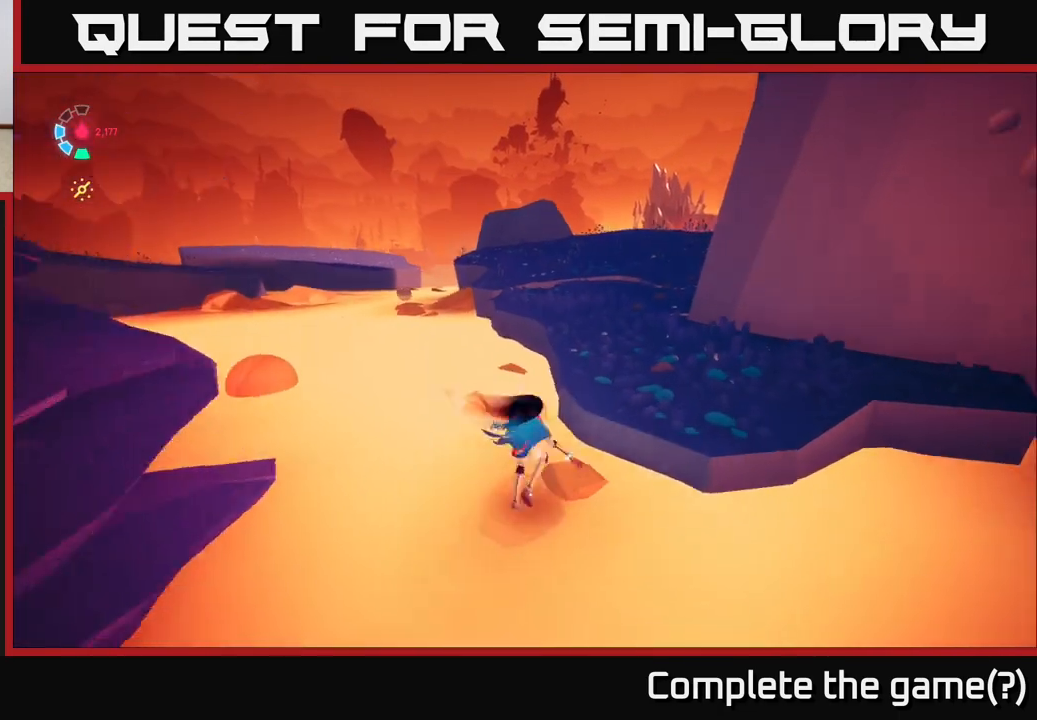
{"buttons": [], "left_stick": "up", "right_stick": "center", "events": [[17, "A", "down"], [183, "A", "up"], [383, "left_stick", "up"]]}
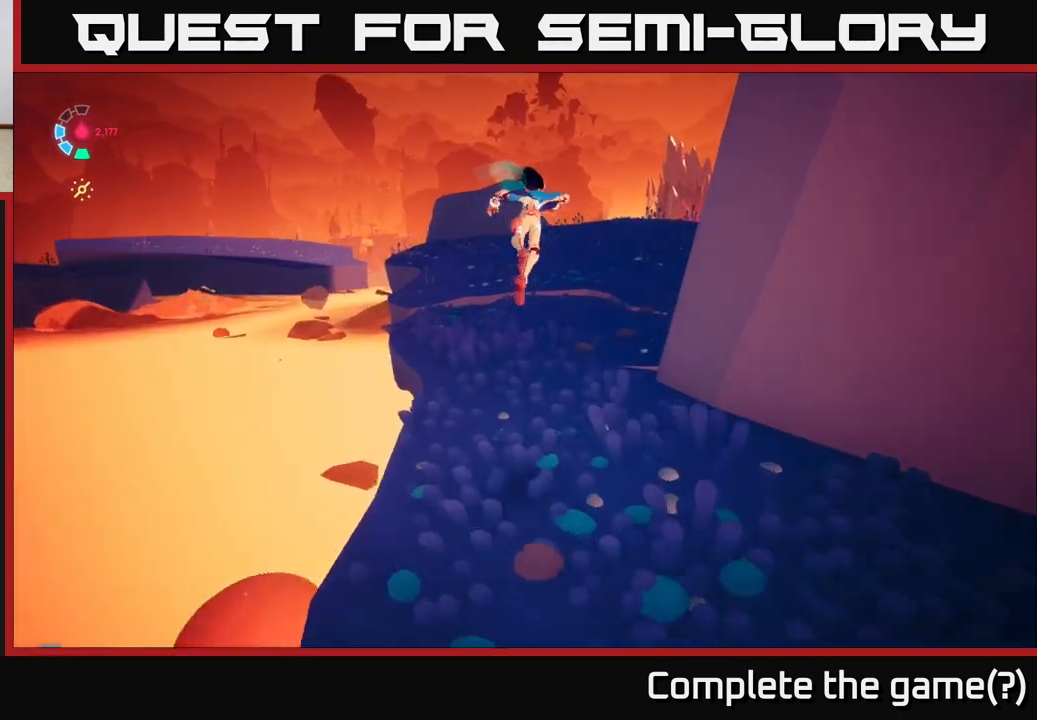
{"buttons": [], "left_stick": "down-left", "right_stick": "left", "events": [[67, "right_stick", "down-left"], [167, "left_stick", "center"], [350, "right_stick", "left"], [483, "left_stick", "down-left"]]}
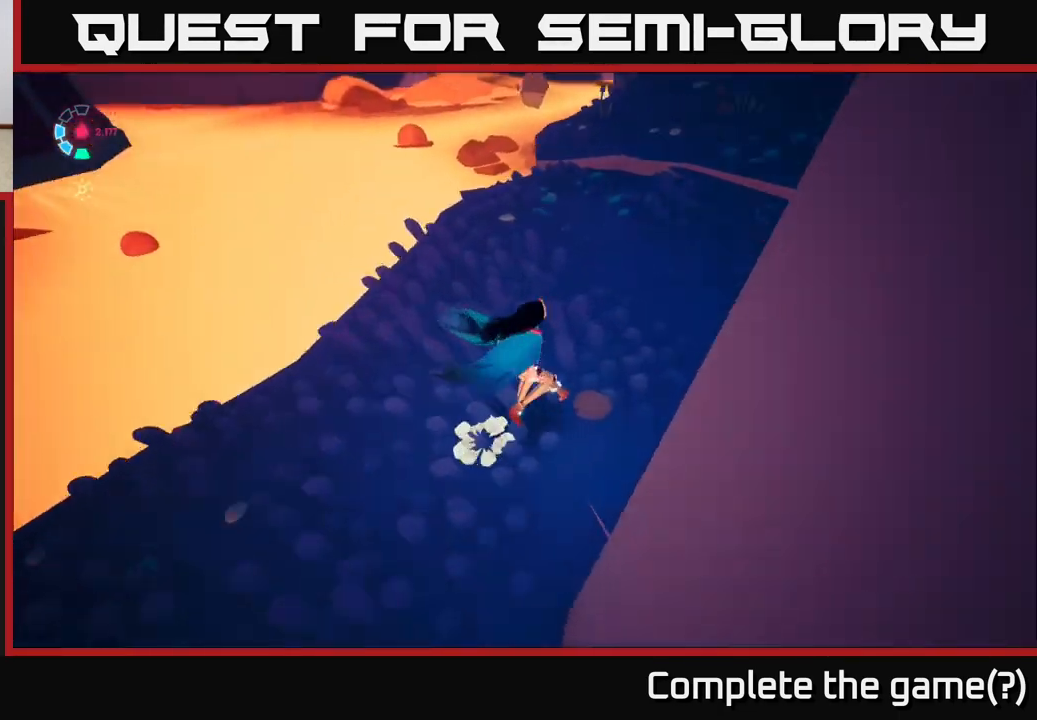
{"buttons": [], "left_stick": "center", "right_stick": "left", "events": [[217, "left_stick", "center"]]}
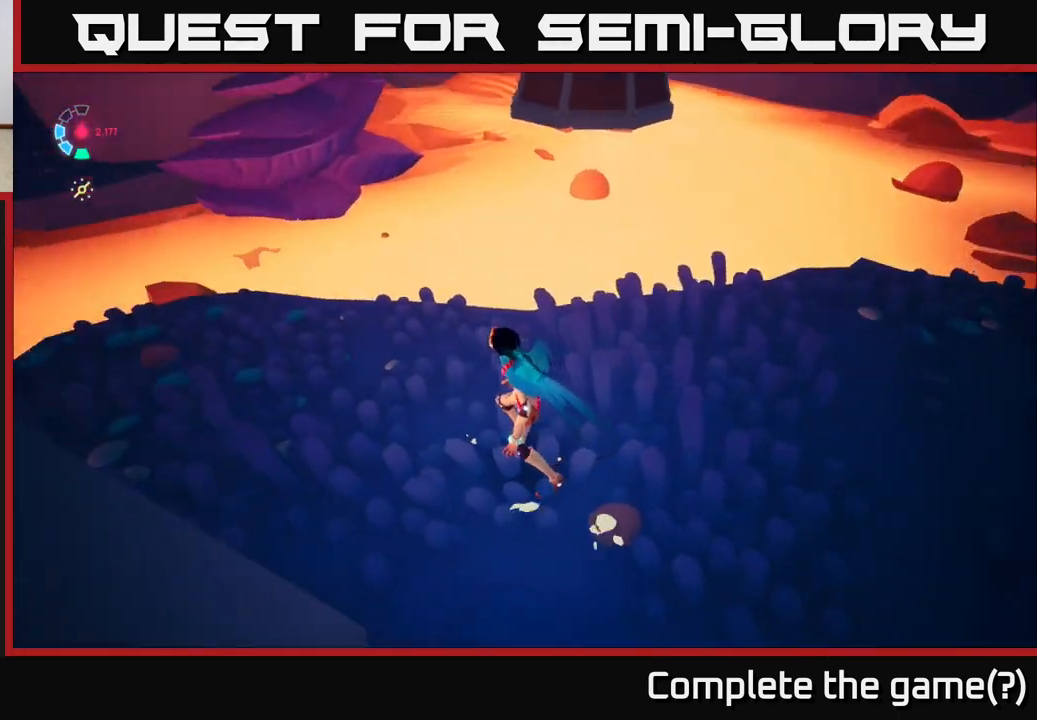
{"buttons": [], "left_stick": "center", "right_stick": "right", "events": [[383, "right_stick", "up-right"], [483, "right_stick", "right"]]}
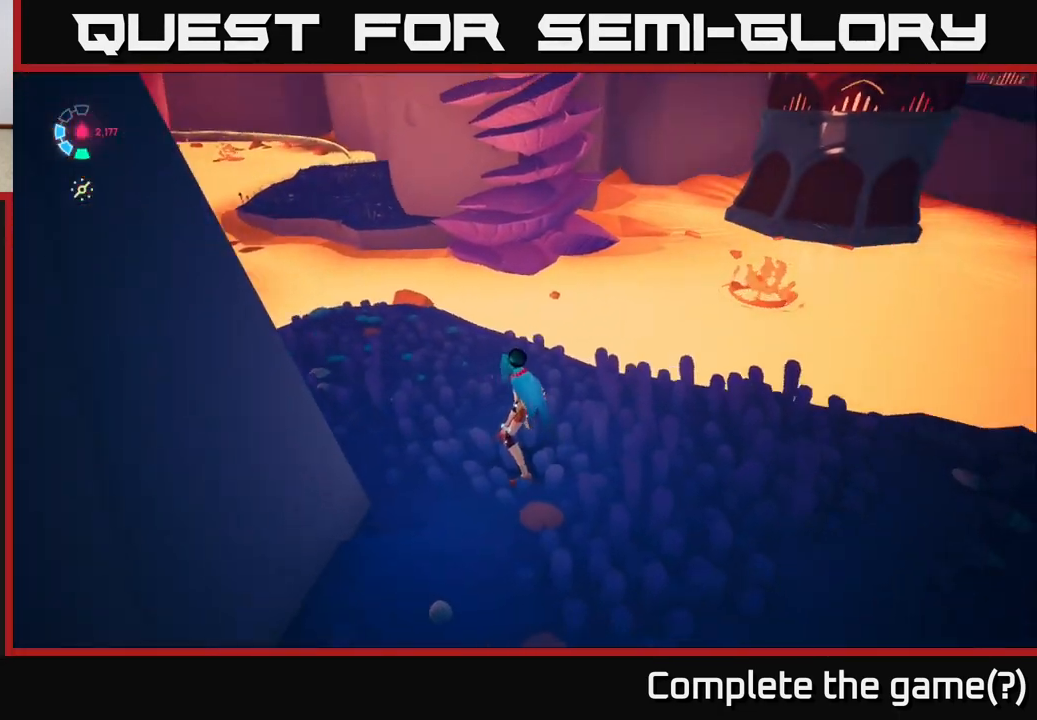
{"buttons": [], "left_stick": "up-right", "right_stick": "right", "events": [[183, "left_stick", "right"], [350, "left_stick", "up-right"]]}
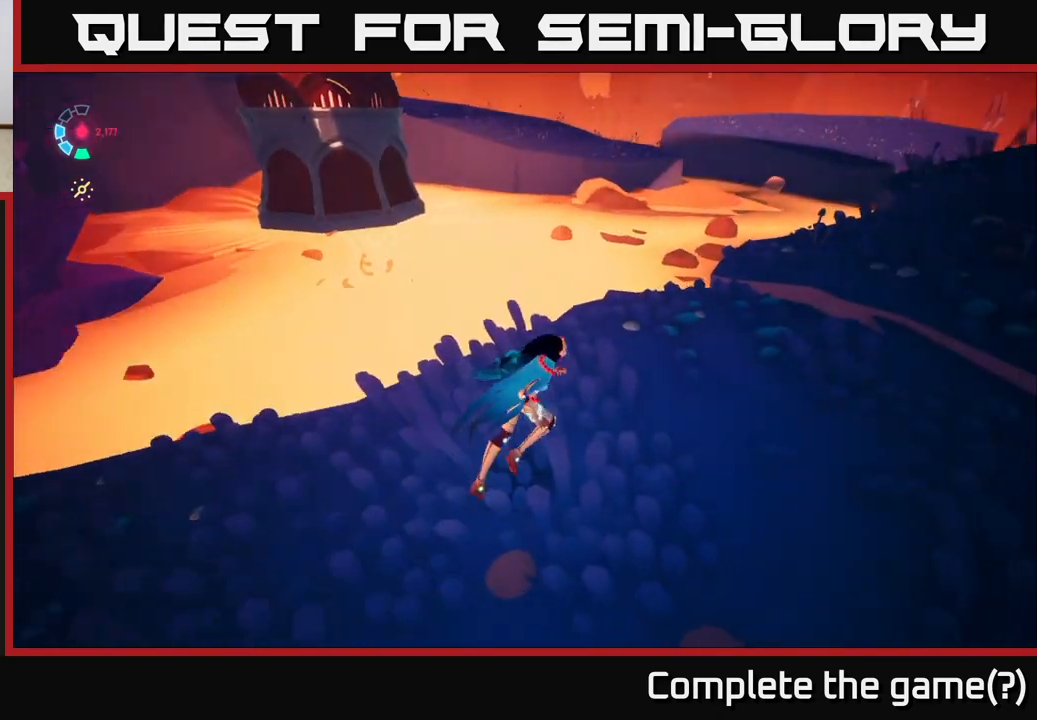
{"buttons": ["L2"], "left_stick": "up-right", "right_stick": "up-right", "events": [[17, "right_stick", "up-right"], [450, "L2", "down"]]}
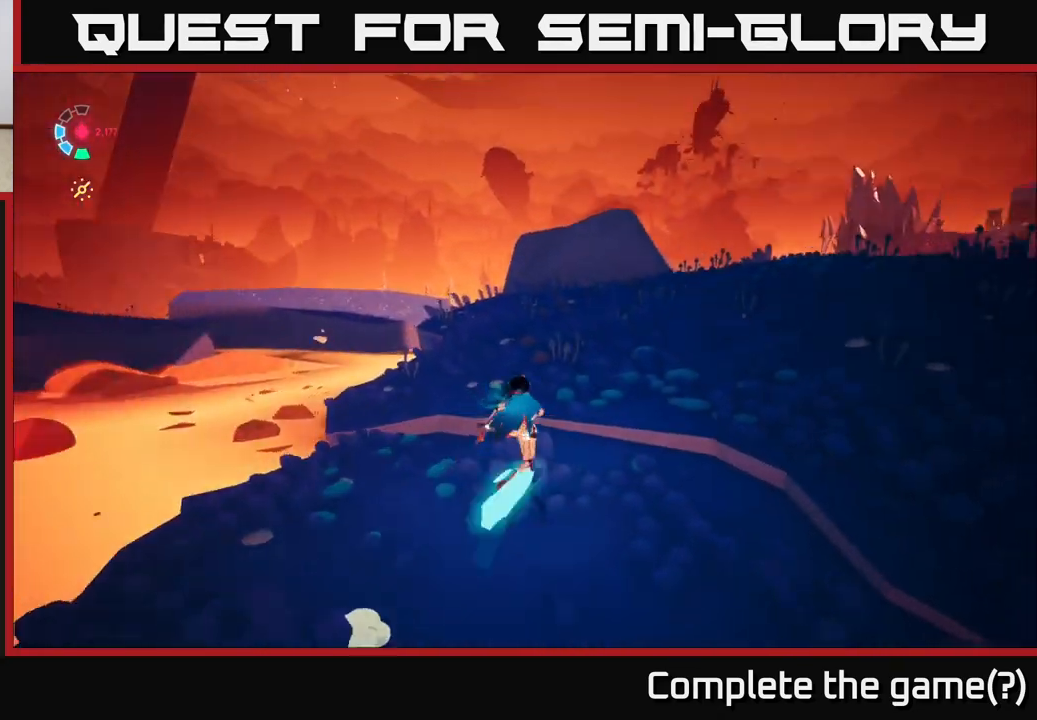
{"buttons": ["L2", "R2"], "left_stick": "up", "right_stick": "left", "events": [[33, "left_stick", "up"], [83, "R2", "down"], [83, "right_stick", "center"], [350, "right_stick", "left"]]}
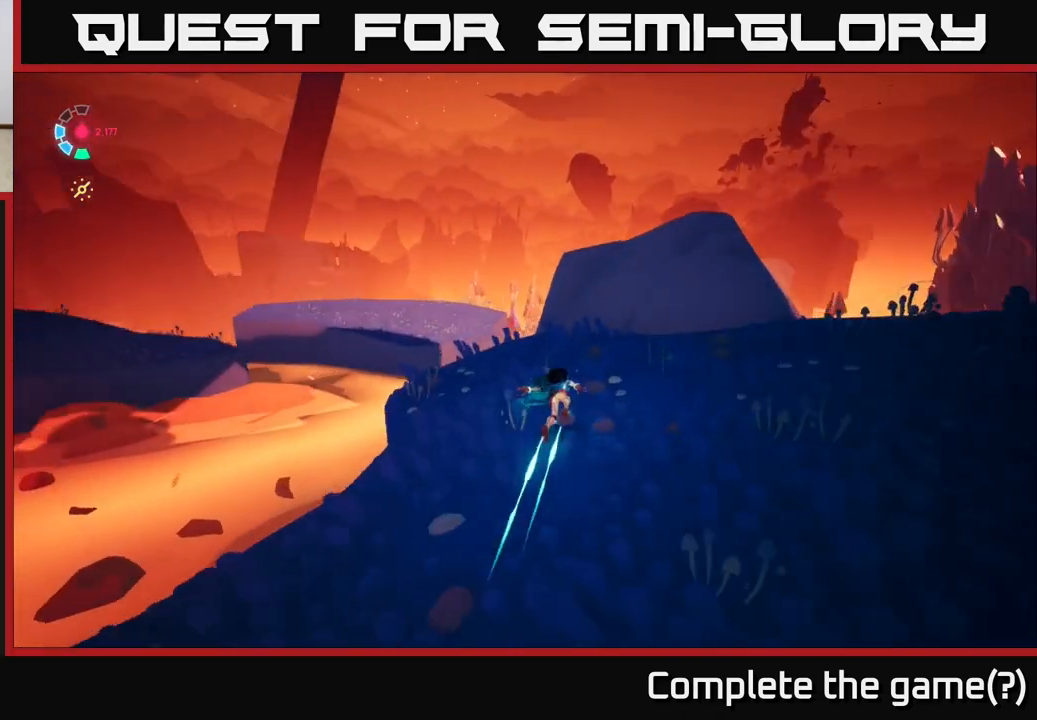
{"buttons": ["A", "L2", "R2"], "left_stick": "up", "right_stick": "center", "events": [[67, "left_stick", "up-left"], [150, "right_stick", "center"], [233, "A", "down"], [433, "left_stick", "up"]]}
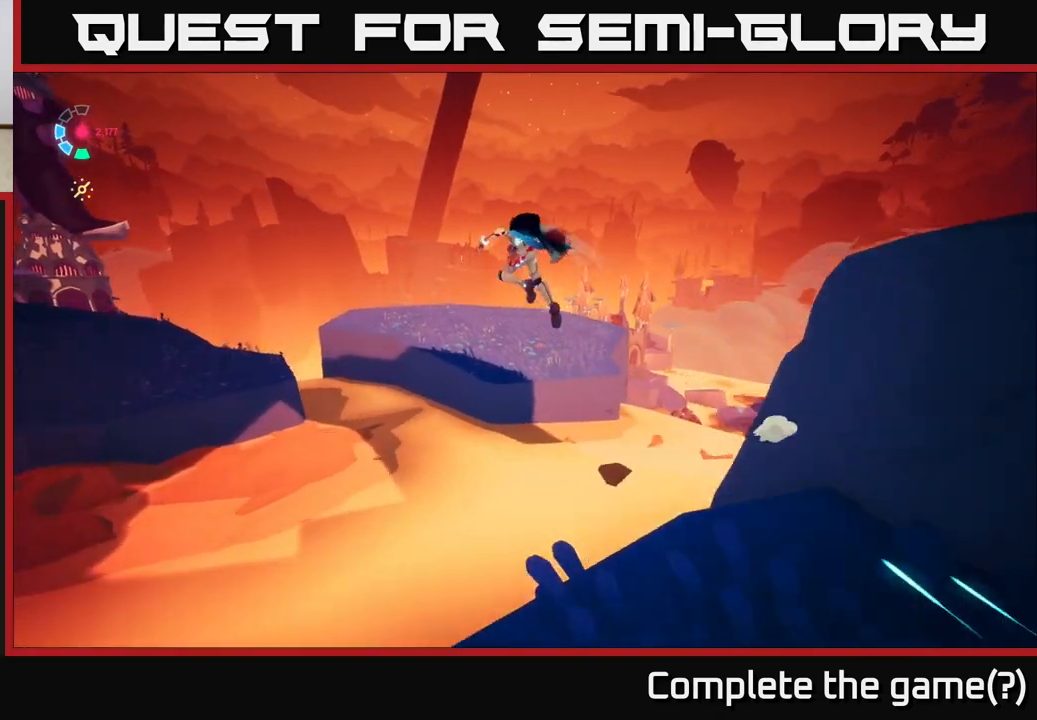
{"buttons": [], "left_stick": "up", "right_stick": "left", "events": [[133, "A", "up"], [150, "left_stick", "up-right"], [217, "R2", "up"], [417, "right_stick", "left"], [433, "L2", "up"], [483, "left_stick", "up"]]}
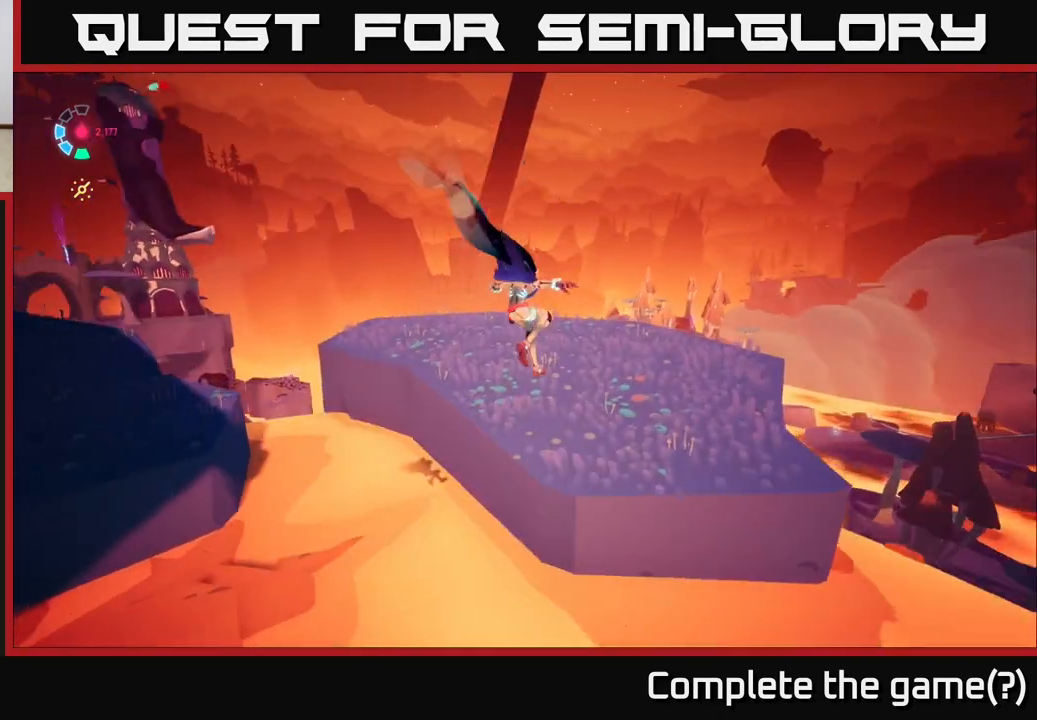
{"buttons": [], "left_stick": "up-left", "right_stick": "left", "events": [[233, "left_stick", "up-right"], [433, "left_stick", "up-left"]]}
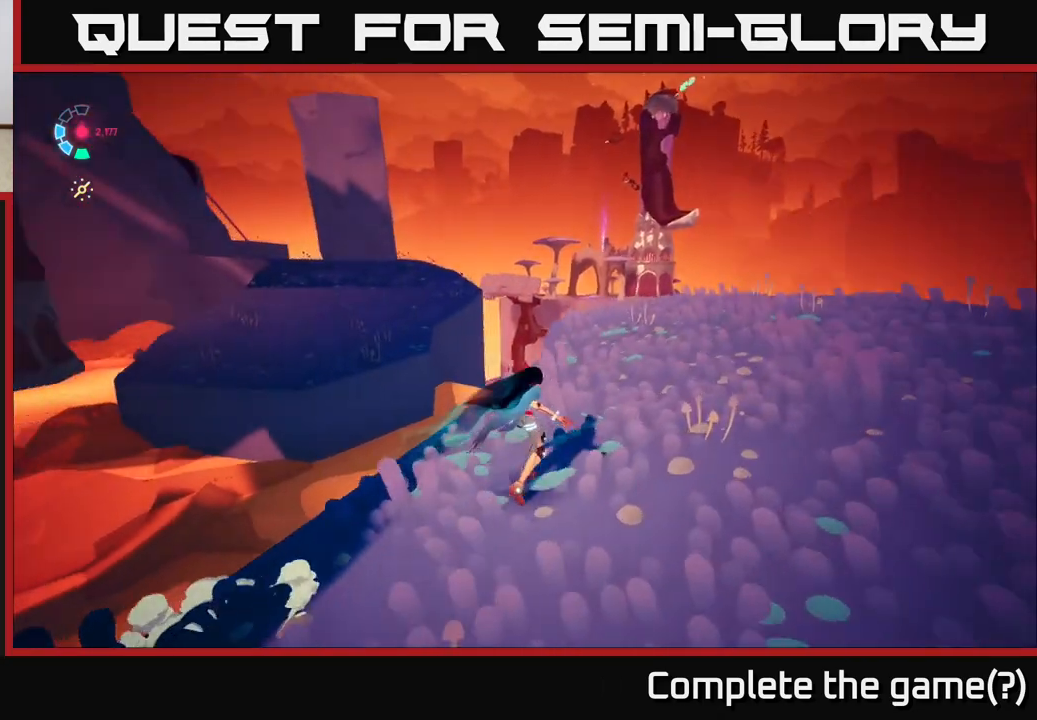
{"buttons": ["L2", "R2"], "left_stick": "up", "right_stick": "center", "events": [[100, "right_stick", "center"], [117, "L2", "down"], [200, "R2", "down"], [217, "A", "down"], [433, "left_stick", "up"], [467, "A", "up"]]}
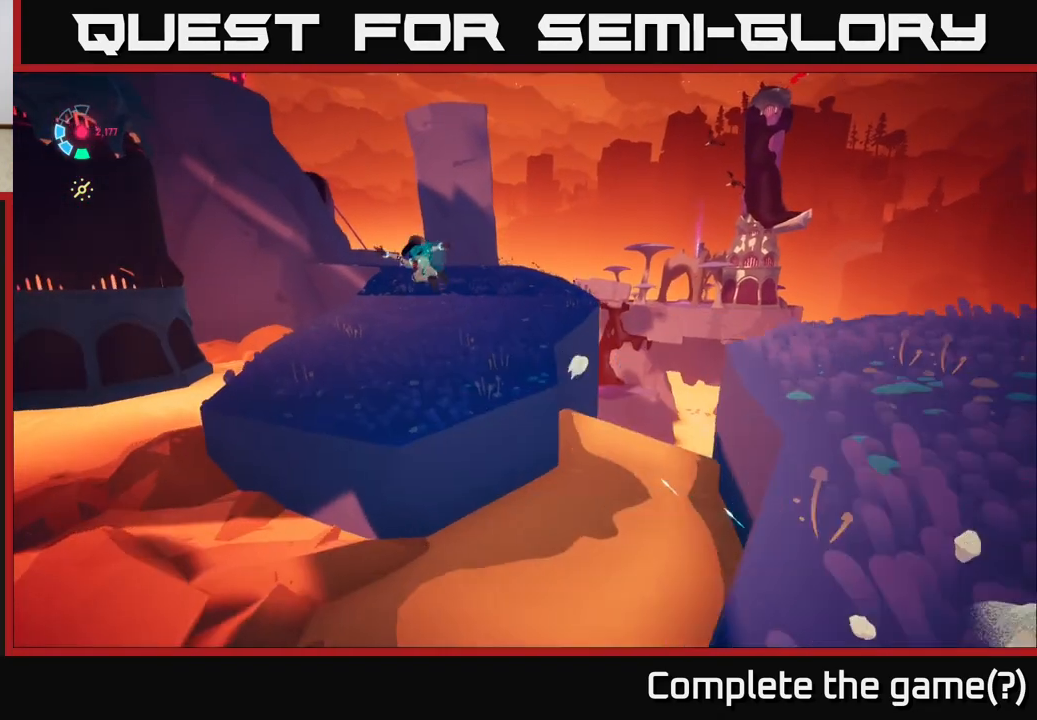
{"buttons": [], "left_stick": "up-right", "right_stick": "center", "events": [[17, "R2", "up"], [50, "left_stick", "up-right"], [67, "L2", "up"], [150, "right_stick", "left"], [367, "right_stick", "center"]]}
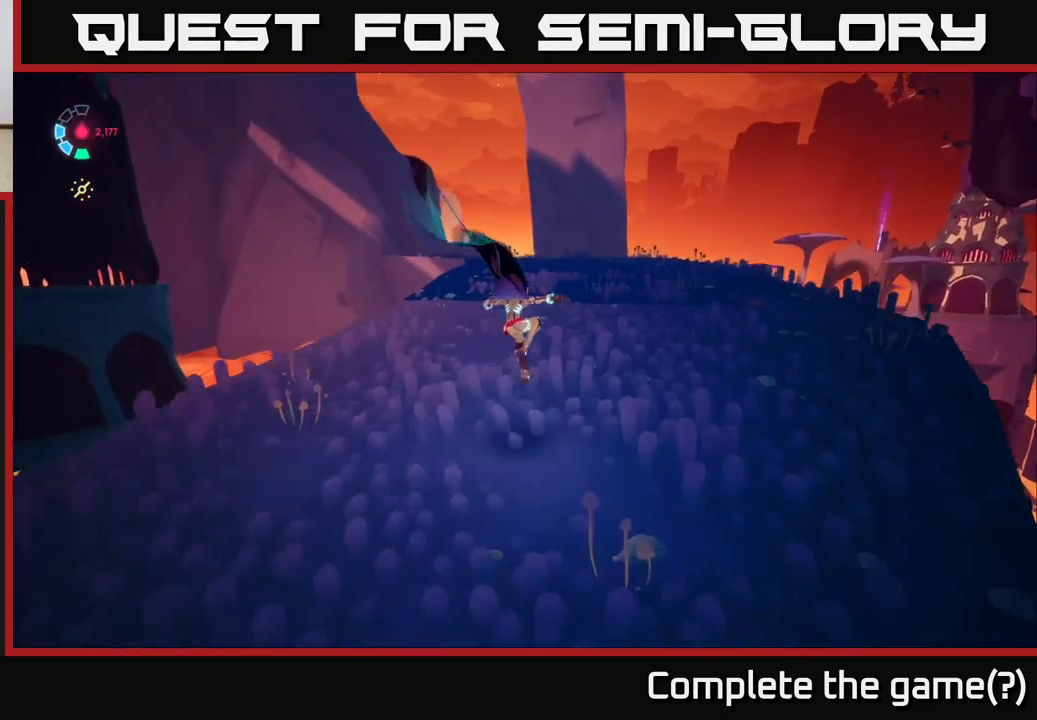
{"buttons": ["L2", "R2"], "left_stick": "up", "right_stick": "center", "events": [[33, "left_stick", "up"], [67, "right_stick", "up-left"], [250, "right_stick", "center"], [300, "L2", "down"], [383, "R2", "down"]]}
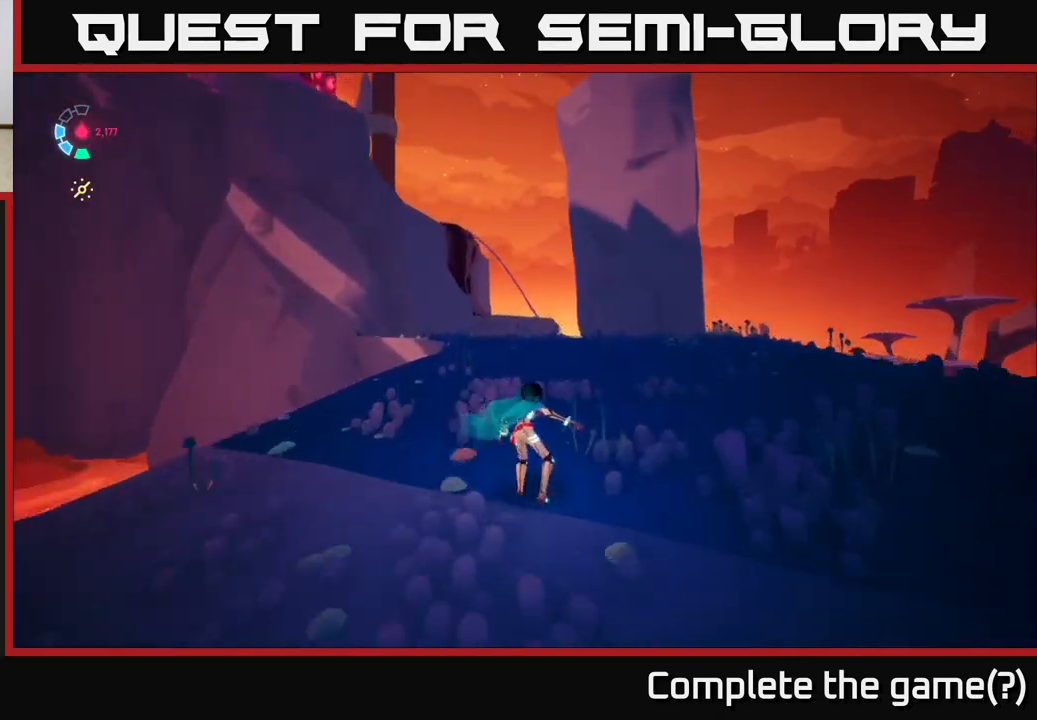
{"buttons": ["L2"], "left_stick": "up", "right_stick": "center", "events": [[33, "right_stick", "down"], [217, "right_stick", "center"], [317, "R2", "up"], [367, "L2", "up"], [467, "L2", "down"]]}
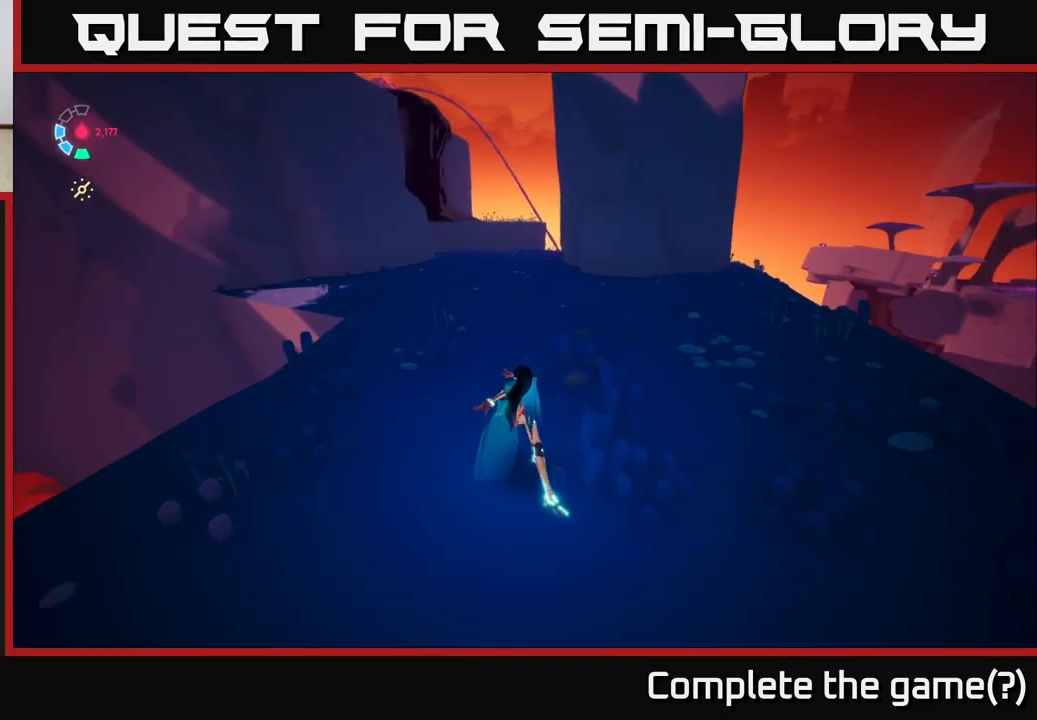
{"buttons": ["L2", "R2"], "left_stick": "up", "right_stick": "center", "events": [[50, "R2", "down"]]}
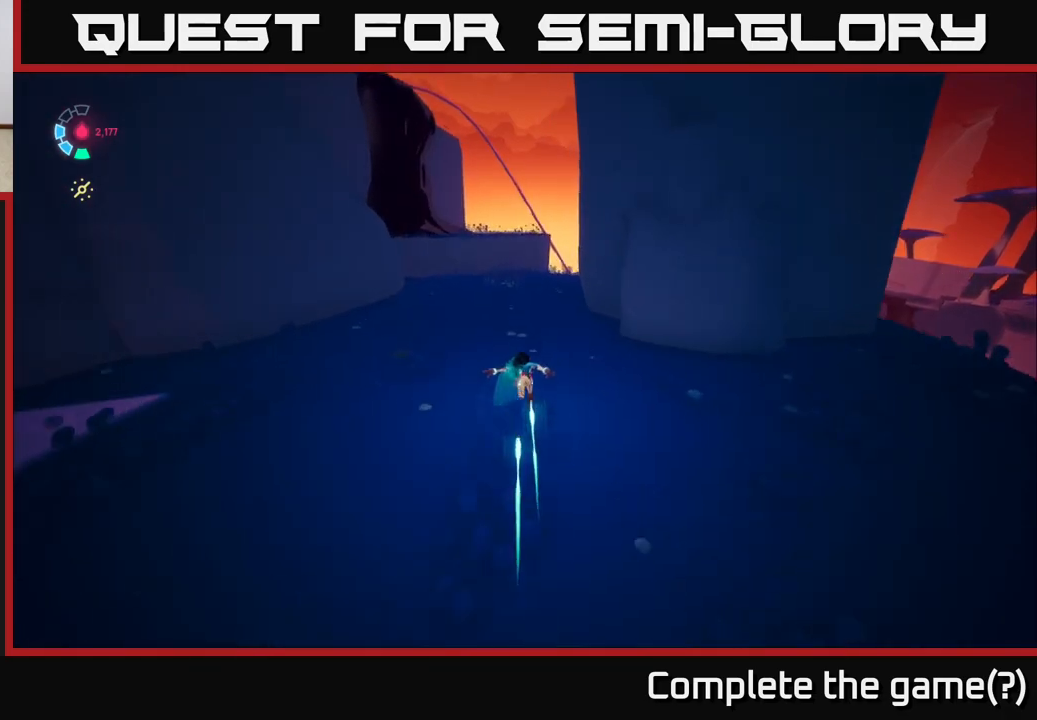
{"buttons": ["A", "L2", "R2"], "left_stick": "up-left", "right_stick": "center", "events": [[67, "left_stick", "up-left"], [400, "A", "down"]]}
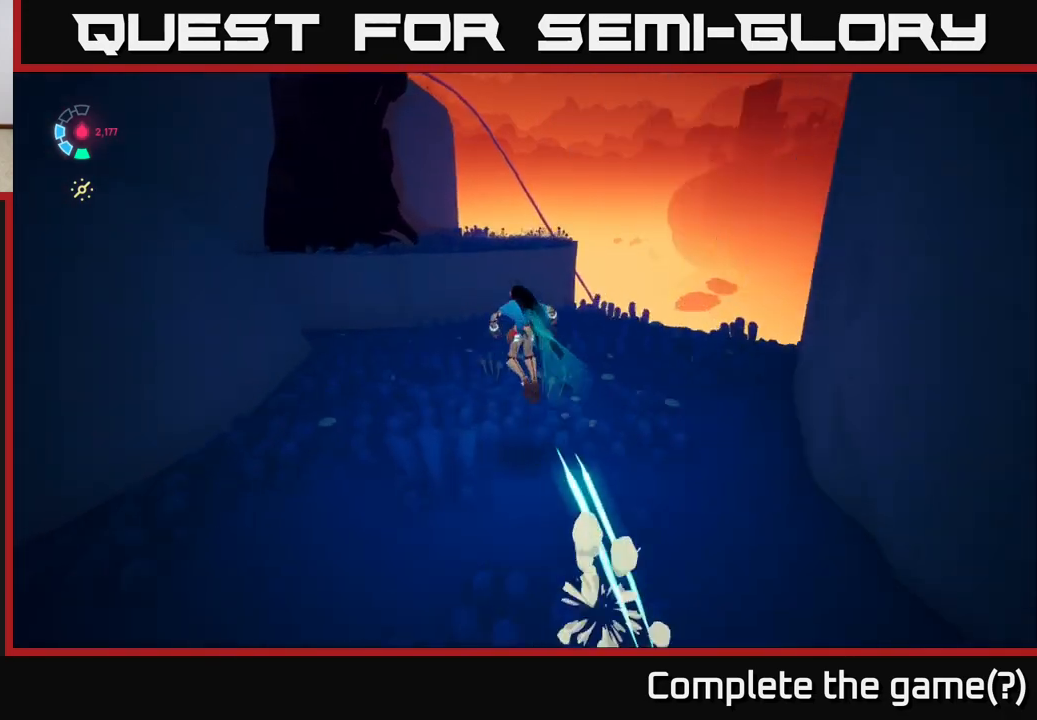
{"buttons": [], "left_stick": "up-left", "right_stick": "left", "events": [[50, "A", "up"], [83, "R2", "up"], [100, "L2", "up"], [217, "right_stick", "left"], [250, "left_stick", "center"], [467, "left_stick", "up-left"]]}